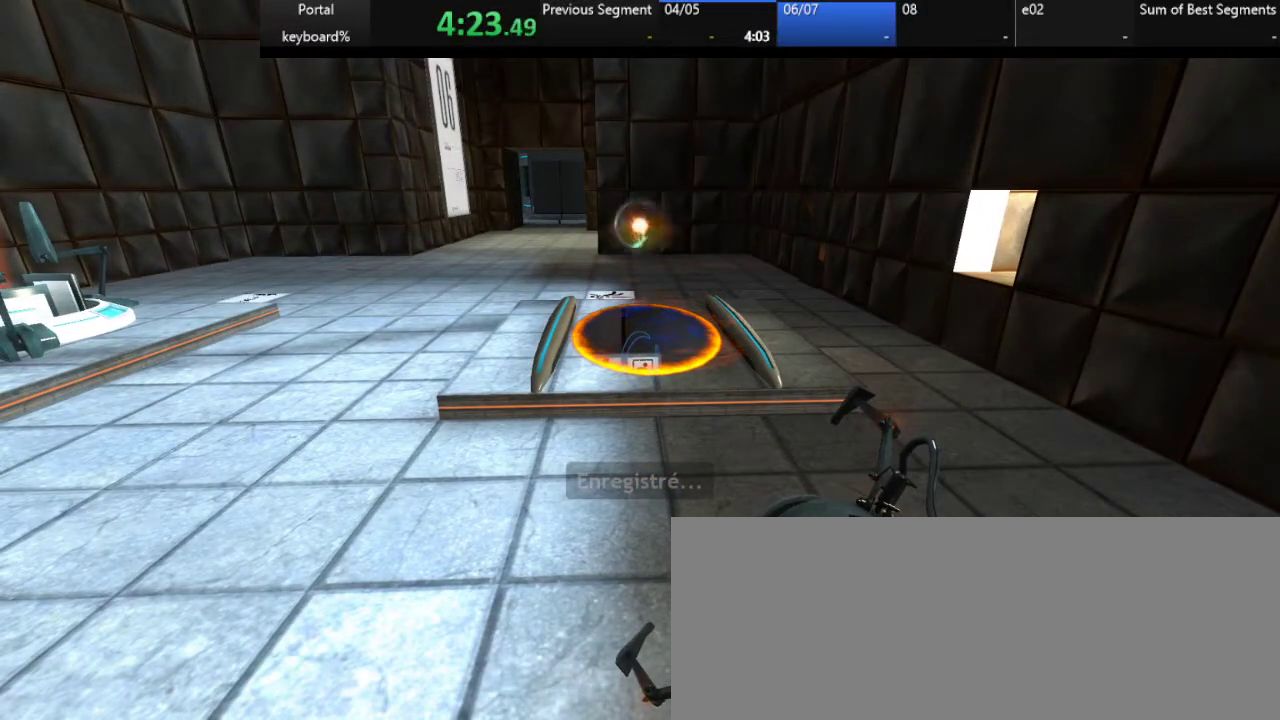
Gameplay with keyboard; each line is a JSON object with the keys held at the frame after it. "events" lists presses ("down") and releases ("up") of ".", "/", "0", "1", "2", "3", "4", "5", "6", "7", "8", "9", "a", "alt_l", "alt_r", "b", "backslash", "backspace", "c", "caps_lock", "comma", "ctrl_l", "ctrl_r", "d", "down", "e", "equals", "escape", "f", "f1", "f10", "f11", "f12", "f2", "f3", "f4", "f5", "f6", "f7", "f8", "f9", "g", "h", "i", "j", "k", "l", "lbracket", "left", "m", "minus", "n", "o", "p", "q", "quote", "r", "rbracket", "return", "right", "s", "semicolon", "shift_l", "shift_r", "space", "super", "t", "tab", "tilde", "u", "up", "v", "w", "x", "y" and "z" between this image and that frame as [ms after this image, input, new state], when the widget could be followed in between. No other keys are recorded. Mouse input is not recorded.
{"keys": ["z"], "events": [[467, "z", "down"]]}
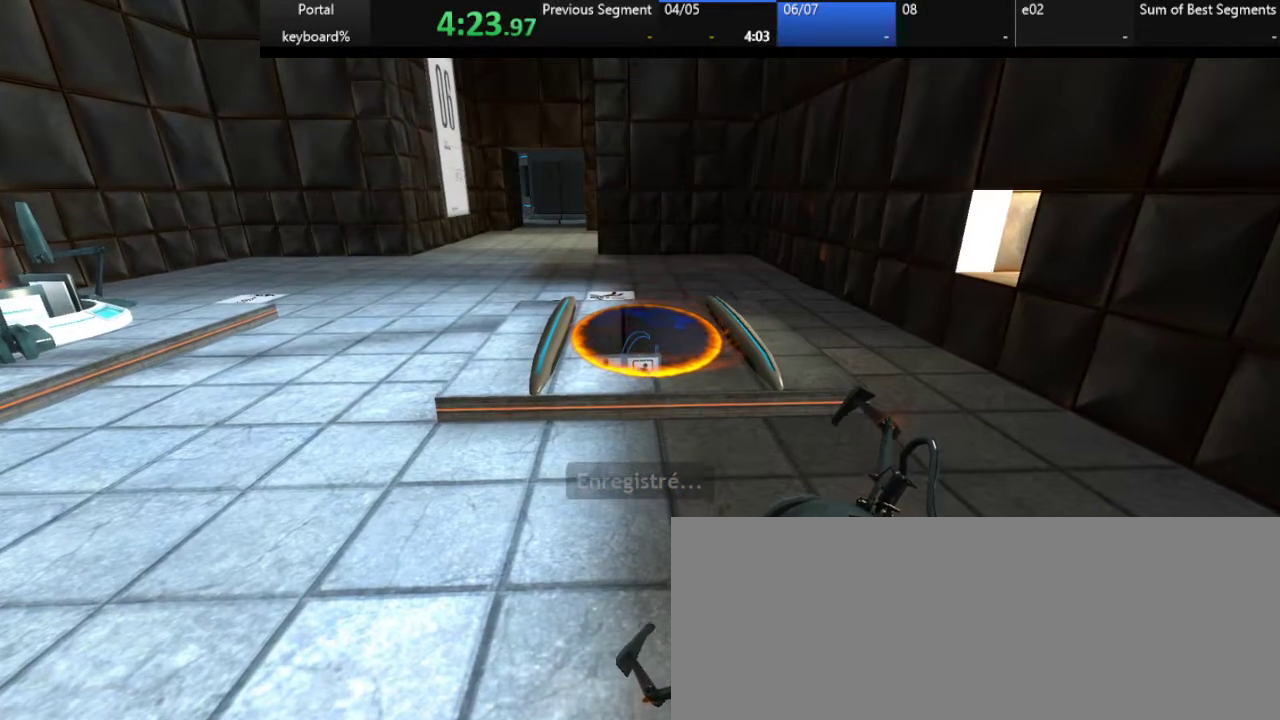
{"keys": ["z"], "events": []}
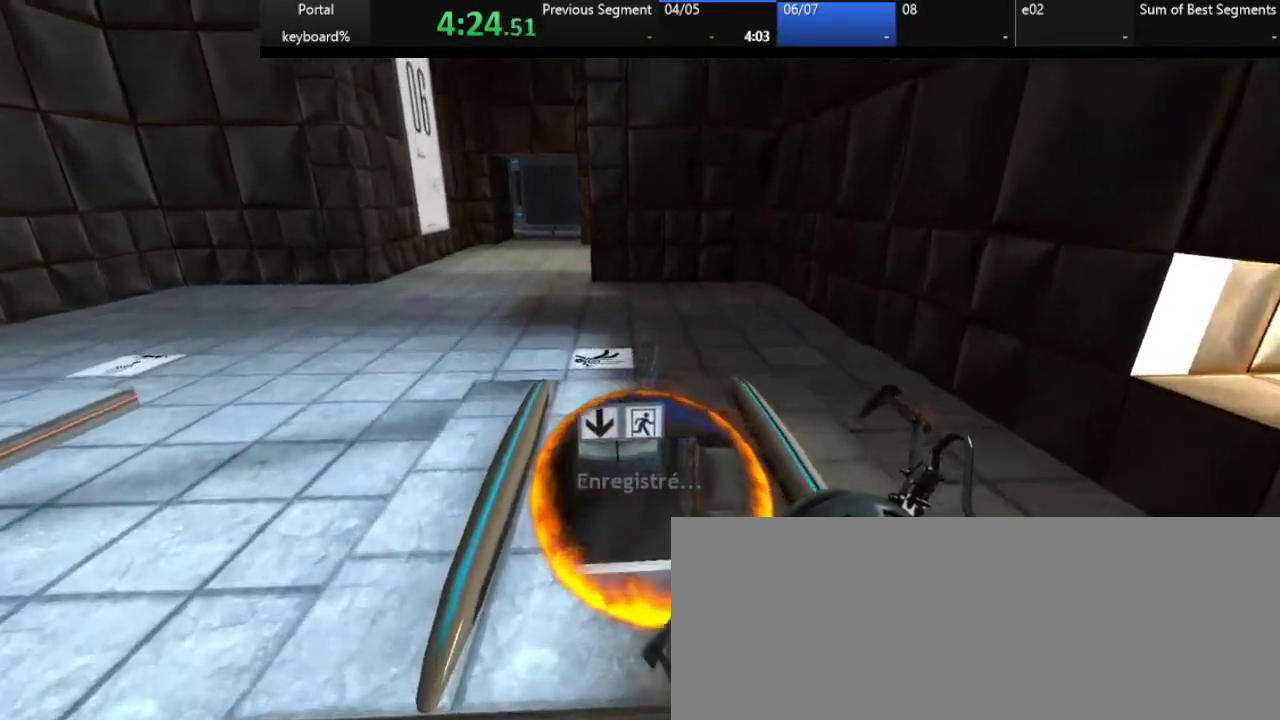
{"keys": ["space", "z"], "events": [[67, "space", "down"]]}
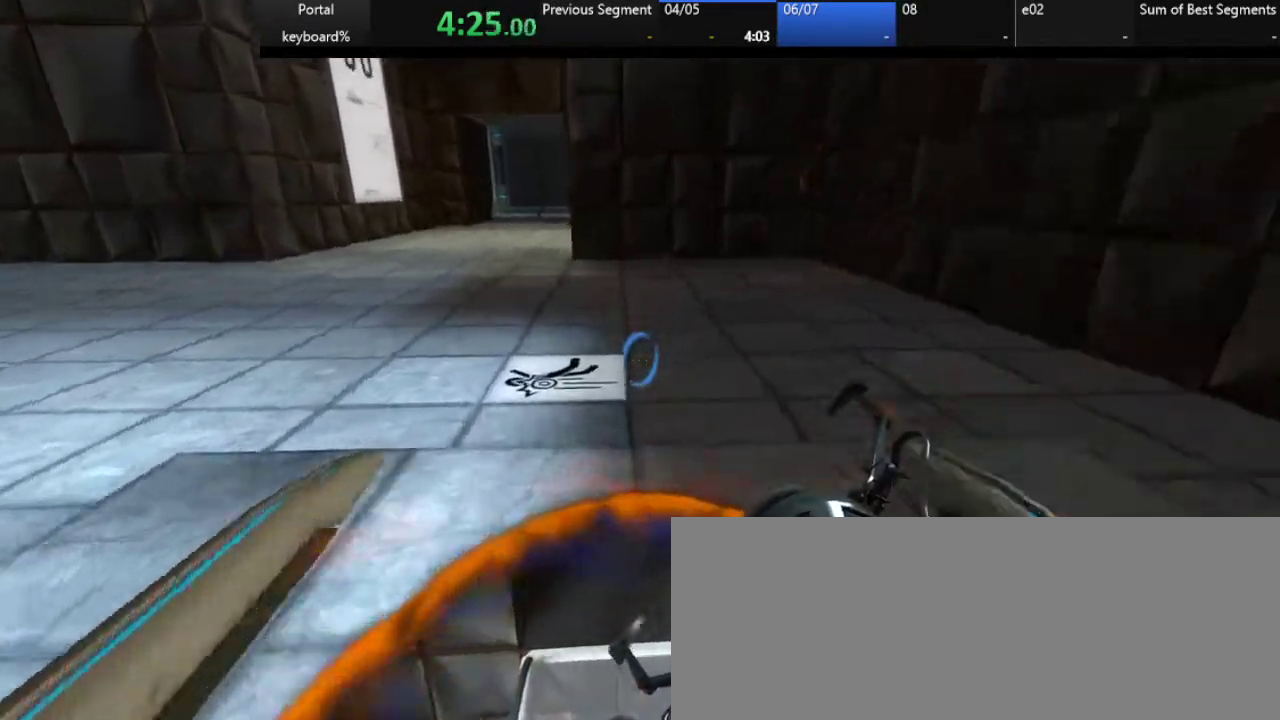
{"keys": ["space", "z"], "events": []}
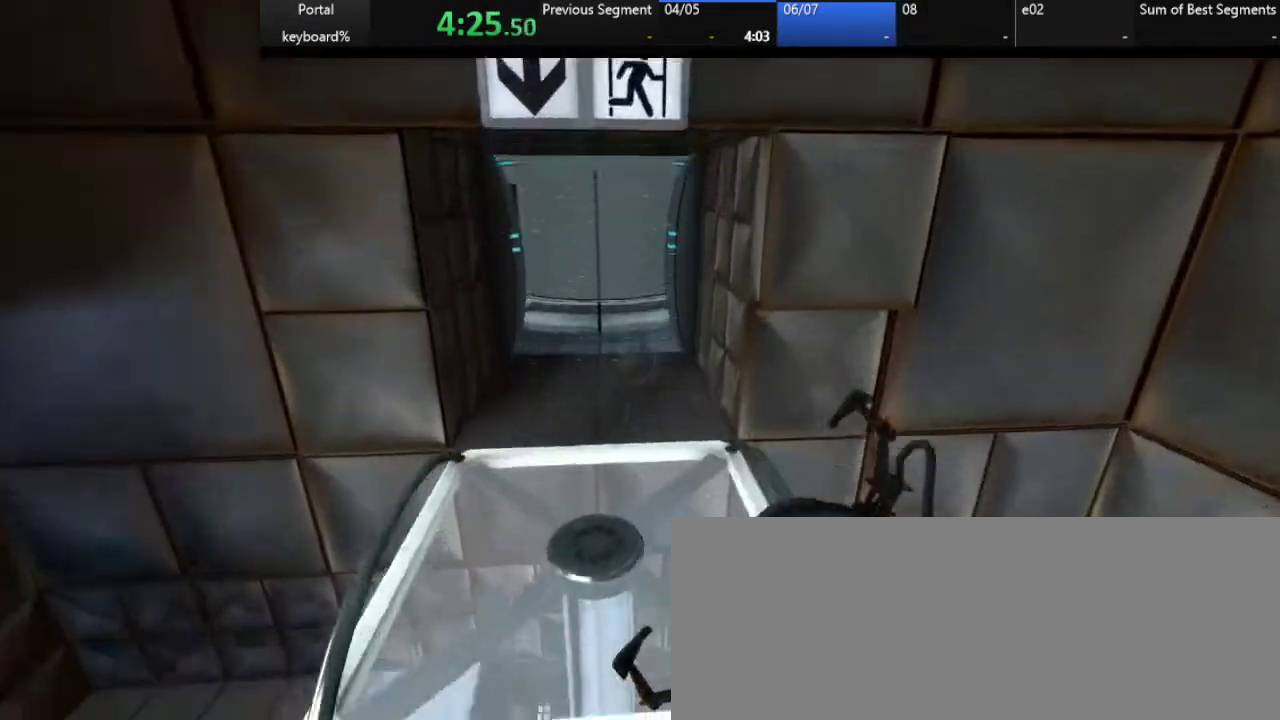
{"keys": ["left"], "events": [[217, "space", "up"], [300, "z", "up"], [350, "left", "down"]]}
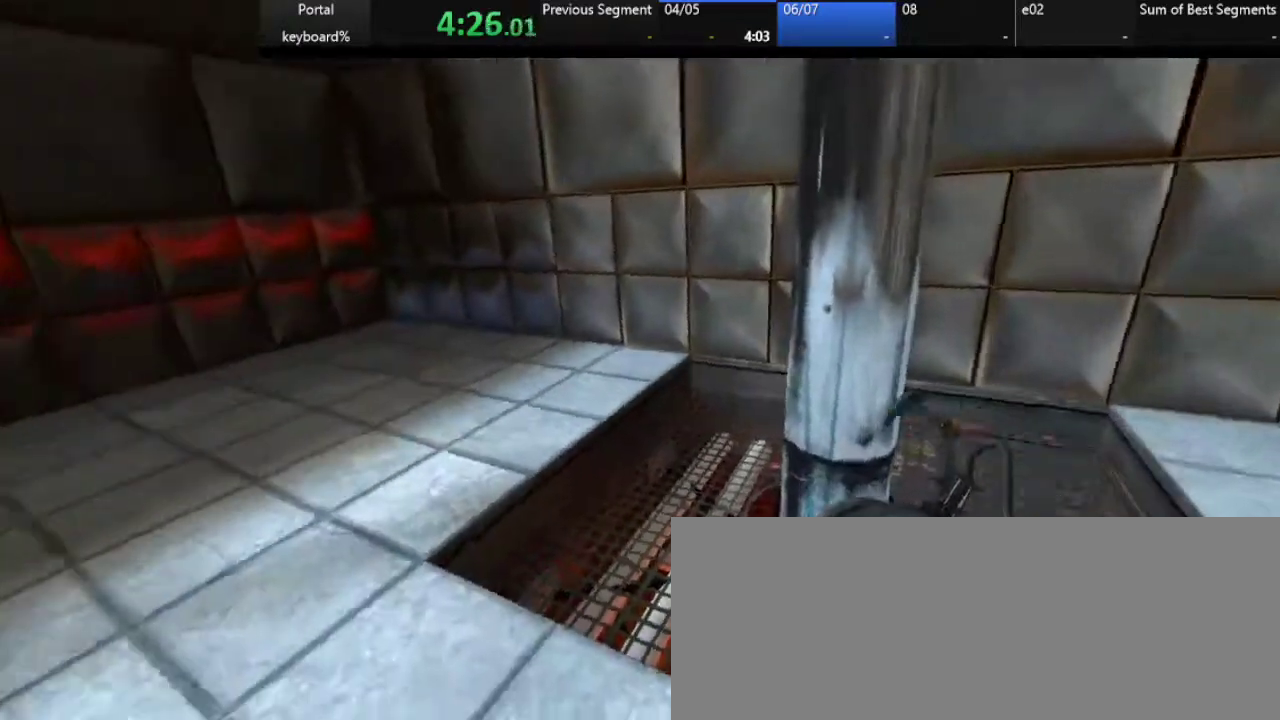
{"keys": ["d", "left", "z"], "events": [[133, "z", "down"], [317, "d", "down"]]}
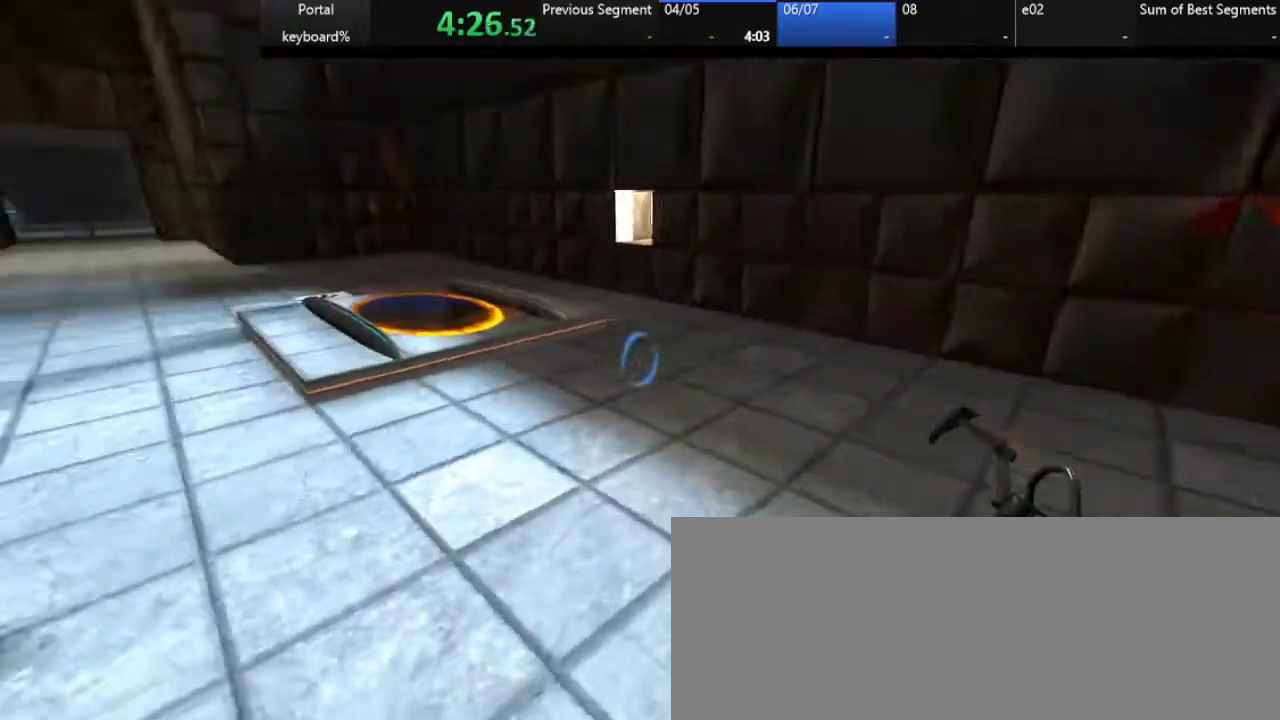
{"keys": [], "events": [[133, "z", "up"], [283, "d", "up"], [283, "left", "up"]]}
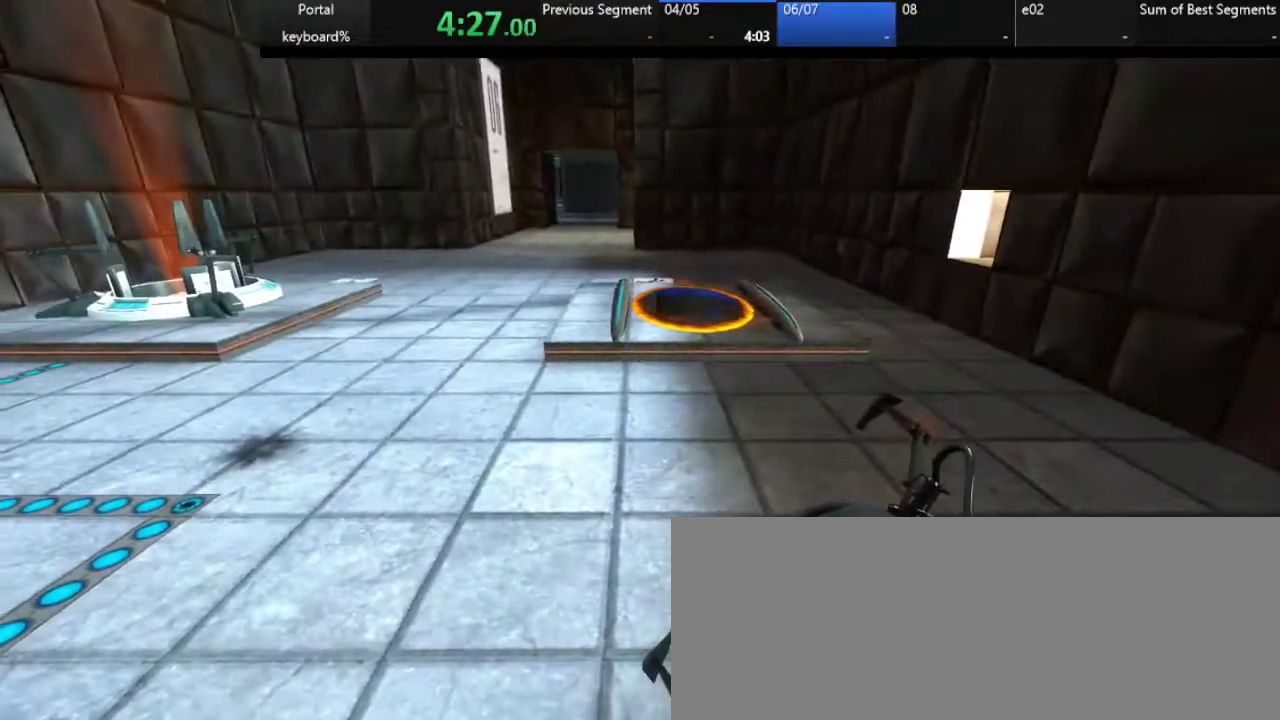
{"keys": [], "events": [[167, "d", "down"], [250, "d", "up"]]}
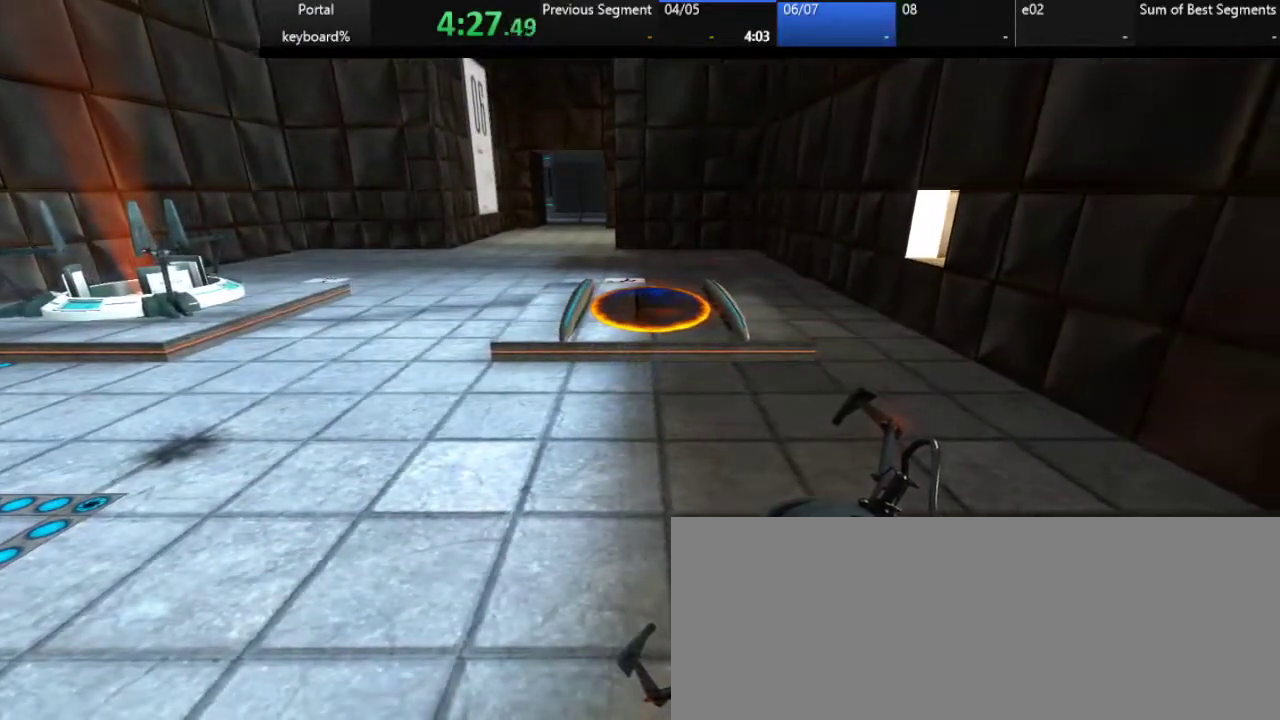
{"keys": [], "events": [[283, "z", "down"], [433, "z", "up"]]}
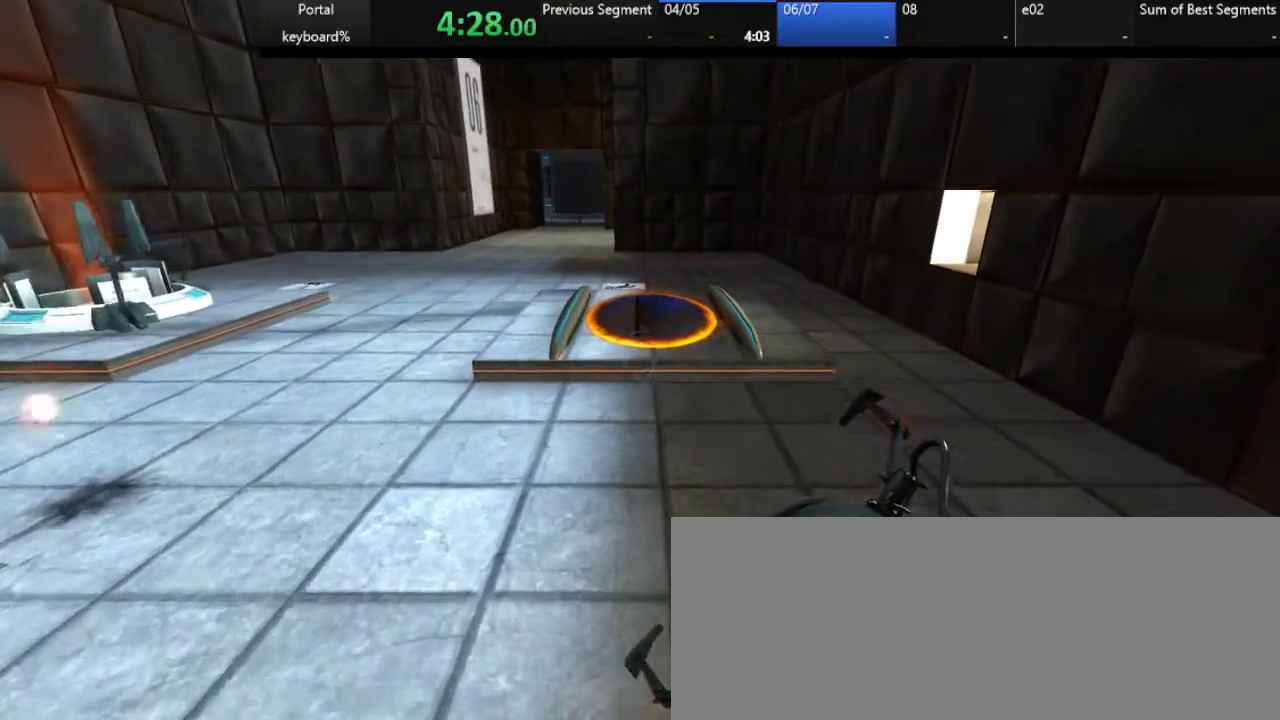
{"keys": [], "events": []}
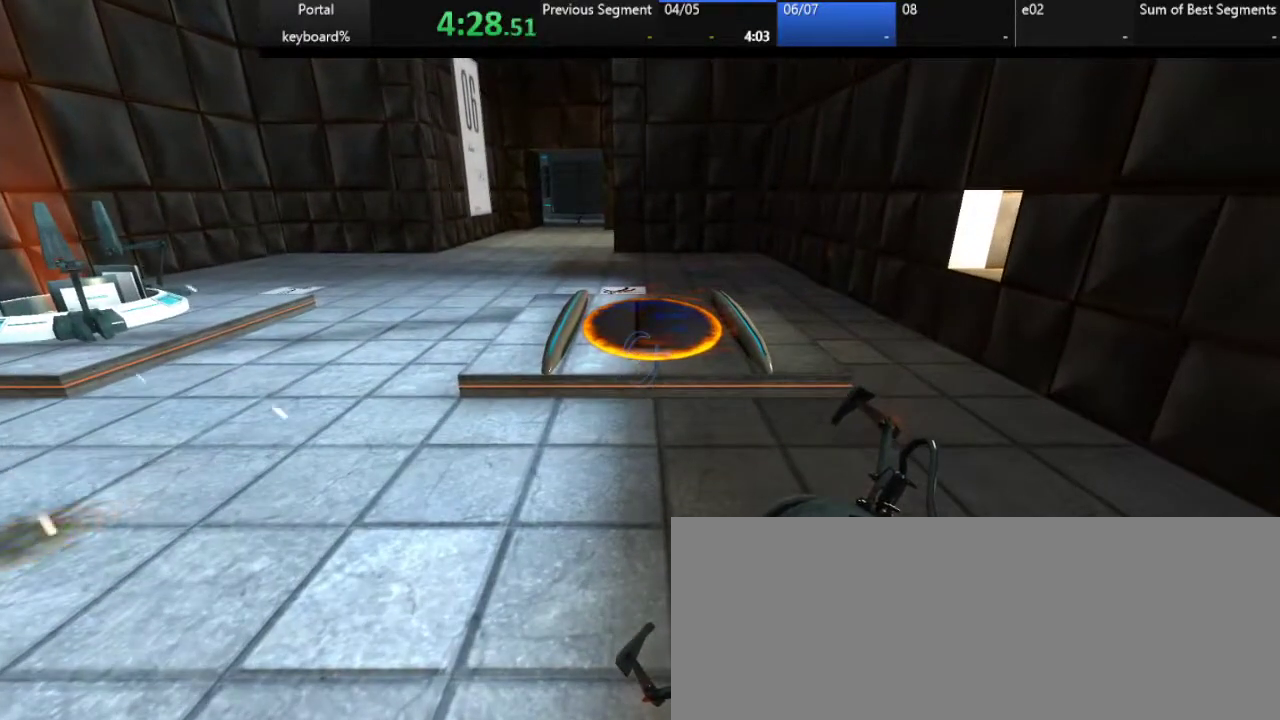
{"keys": [], "events": [[117, "z", "down"], [200, "z", "up"]]}
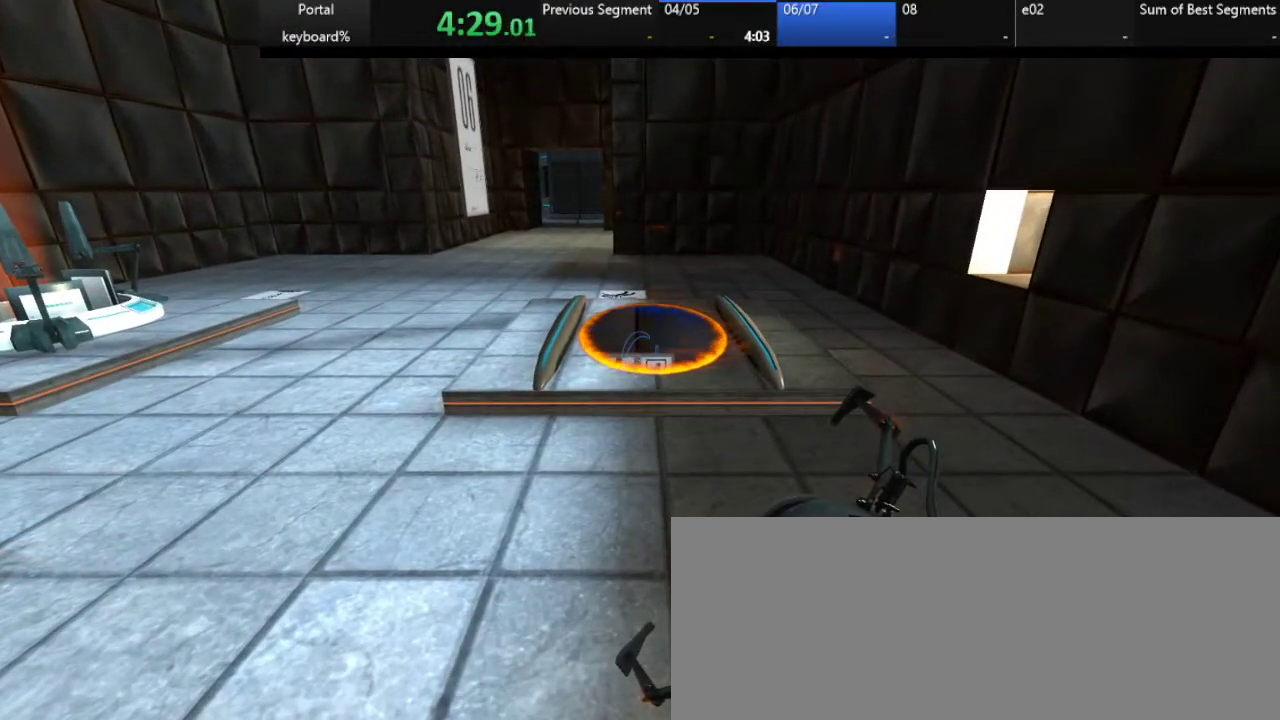
{"keys": [], "events": [[83, "right", "down"], [133, "right", "up"], [417, "left", "down"], [500, "left", "up"]]}
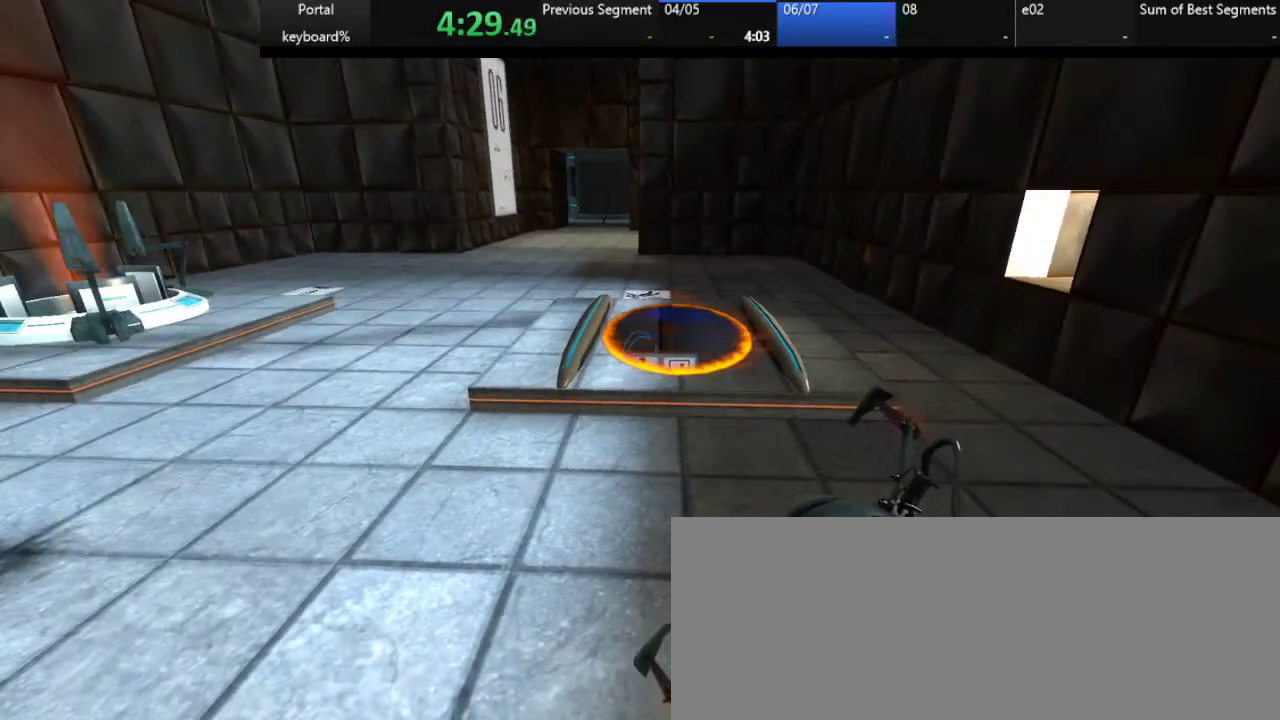
{"keys": [], "events": []}
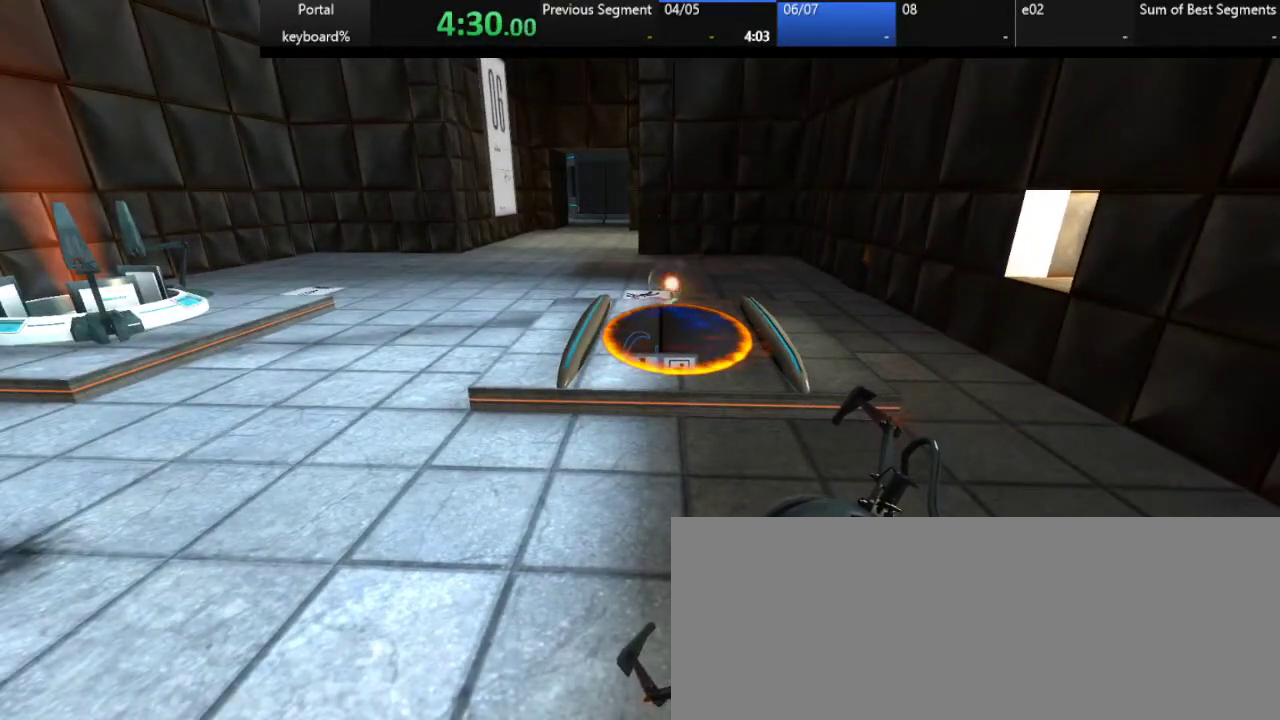
{"keys": ["z"], "events": [[217, "z", "down"]]}
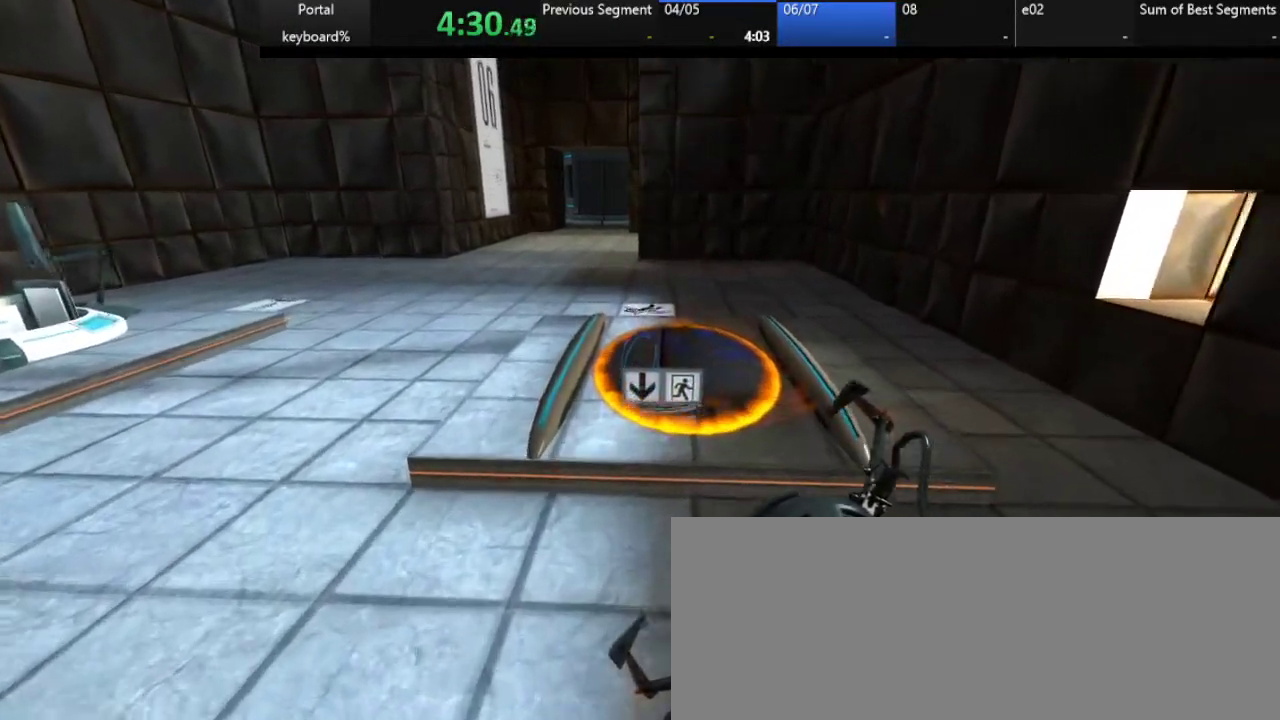
{"keys": ["space", "z"], "events": [[217, "space", "down"], [300, "space", "up"], [383, "space", "down"]]}
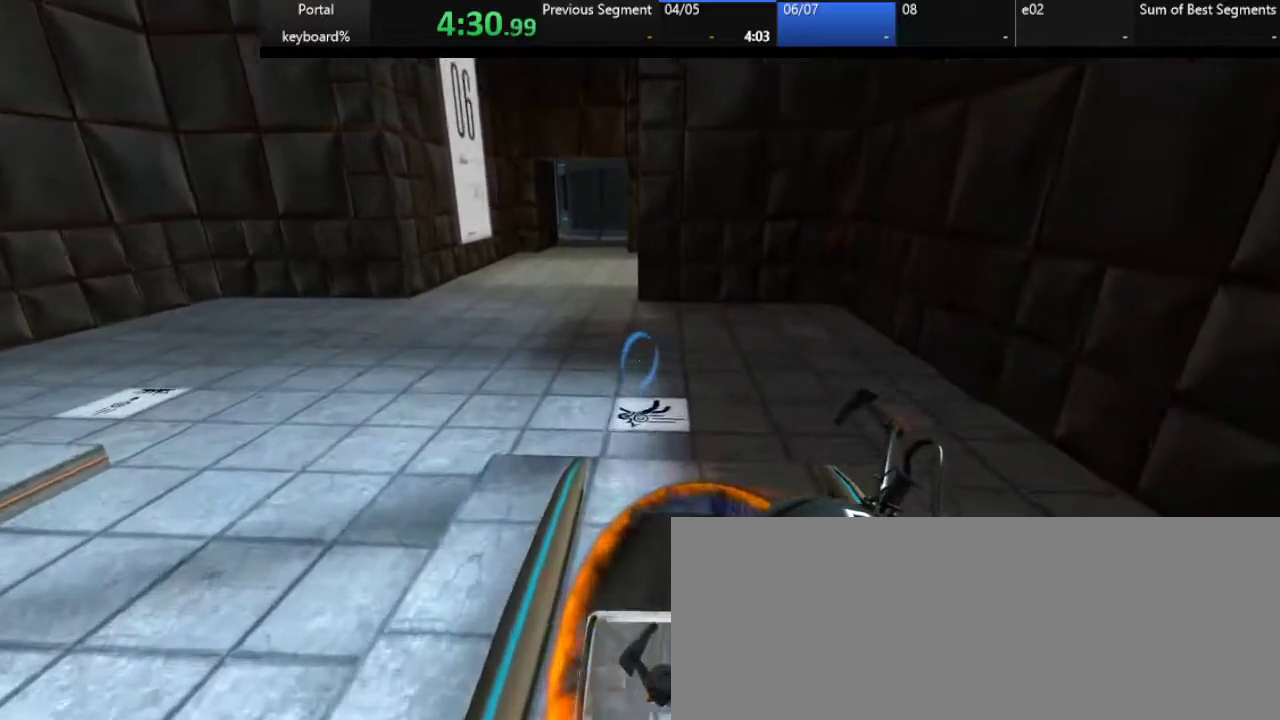
{"keys": ["d", "space"], "events": [[183, "d", "down"], [400, "z", "up"]]}
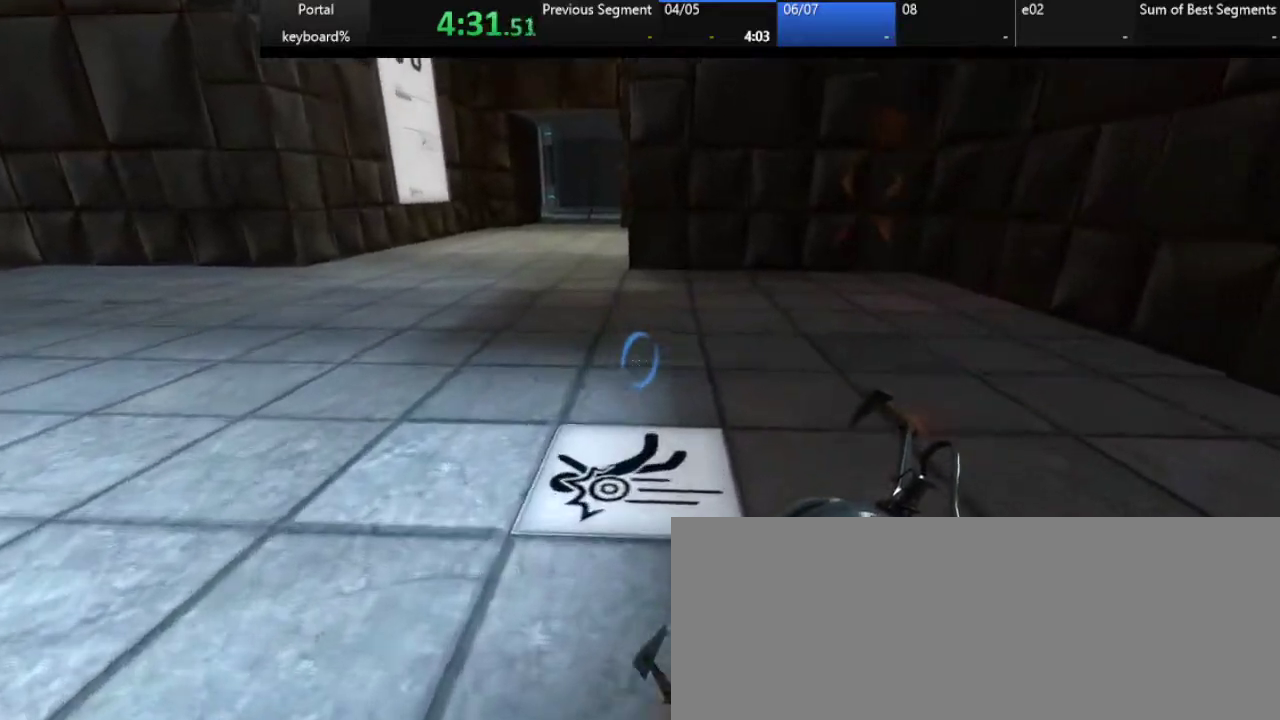
{"keys": ["q"], "events": [[183, "d", "up"], [300, "space", "up"], [300, "z", "down"], [383, "z", "up"], [467, "q", "down"]]}
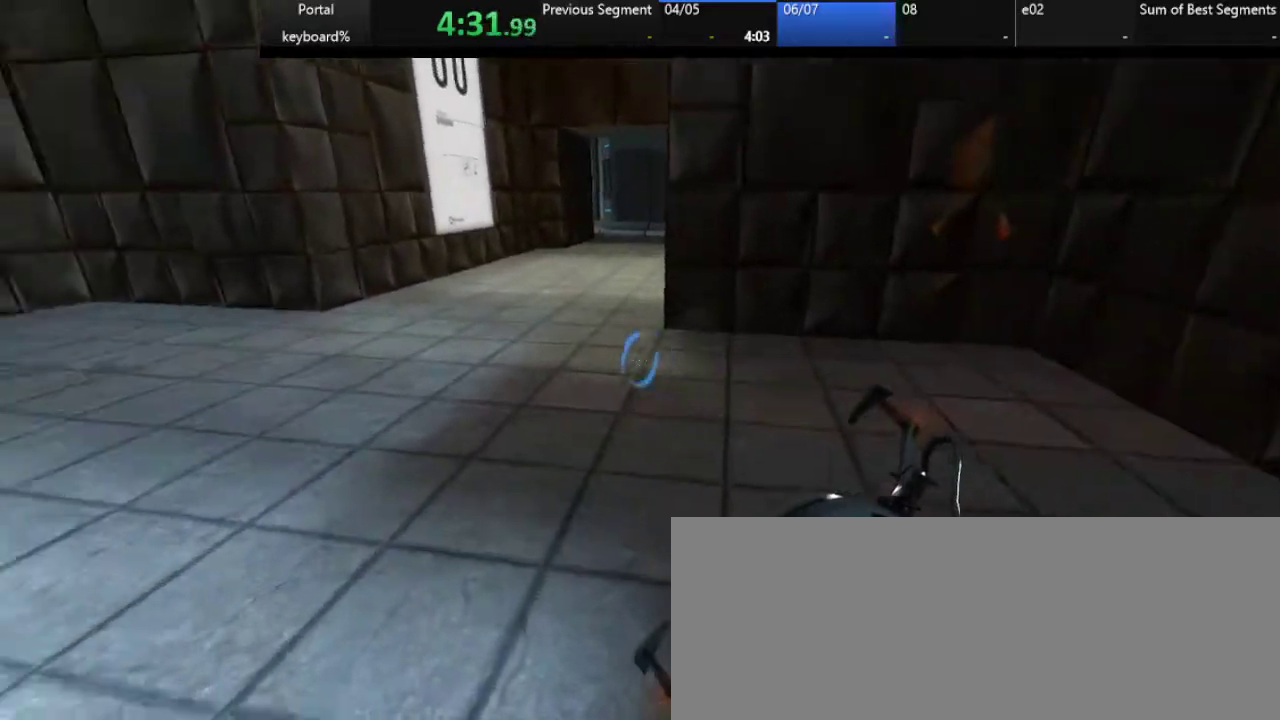
{"keys": ["q", "s"], "events": [[17, "left", "down"], [100, "left", "up"], [250, "s", "down"]]}
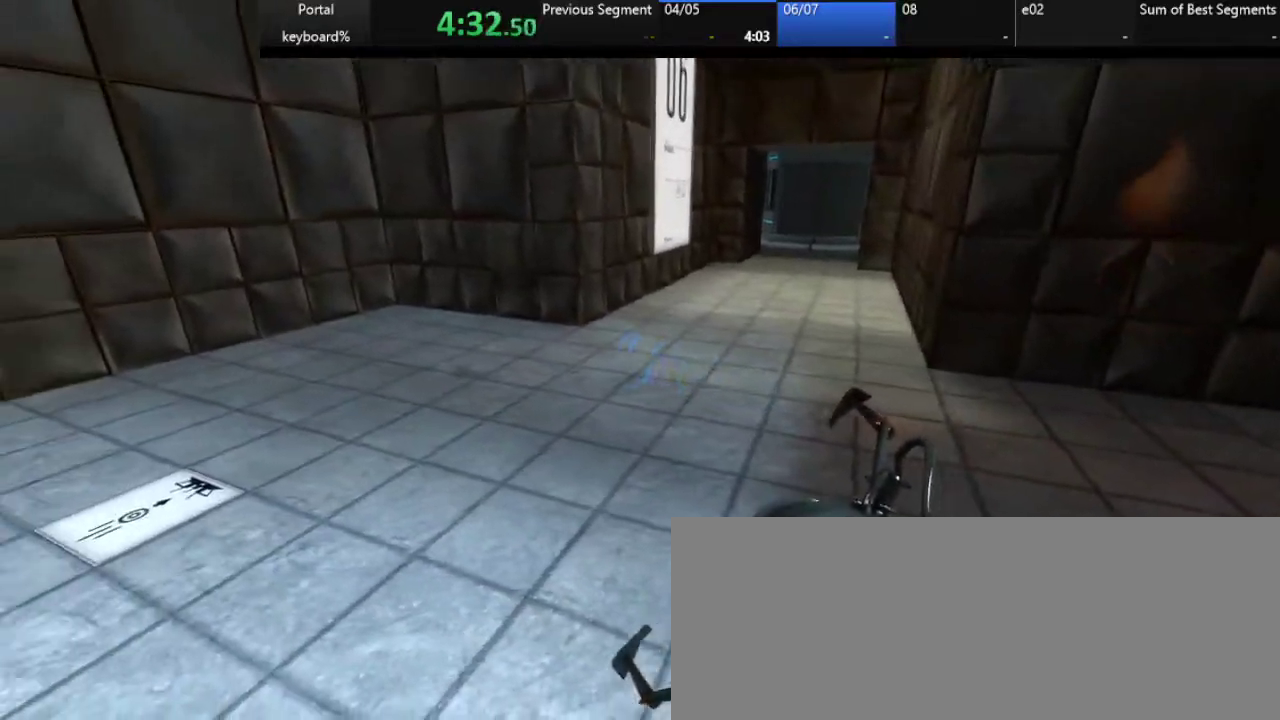
{"keys": ["s"], "events": [[17, "q", "up"], [250, "q", "down"], [433, "q", "up"]]}
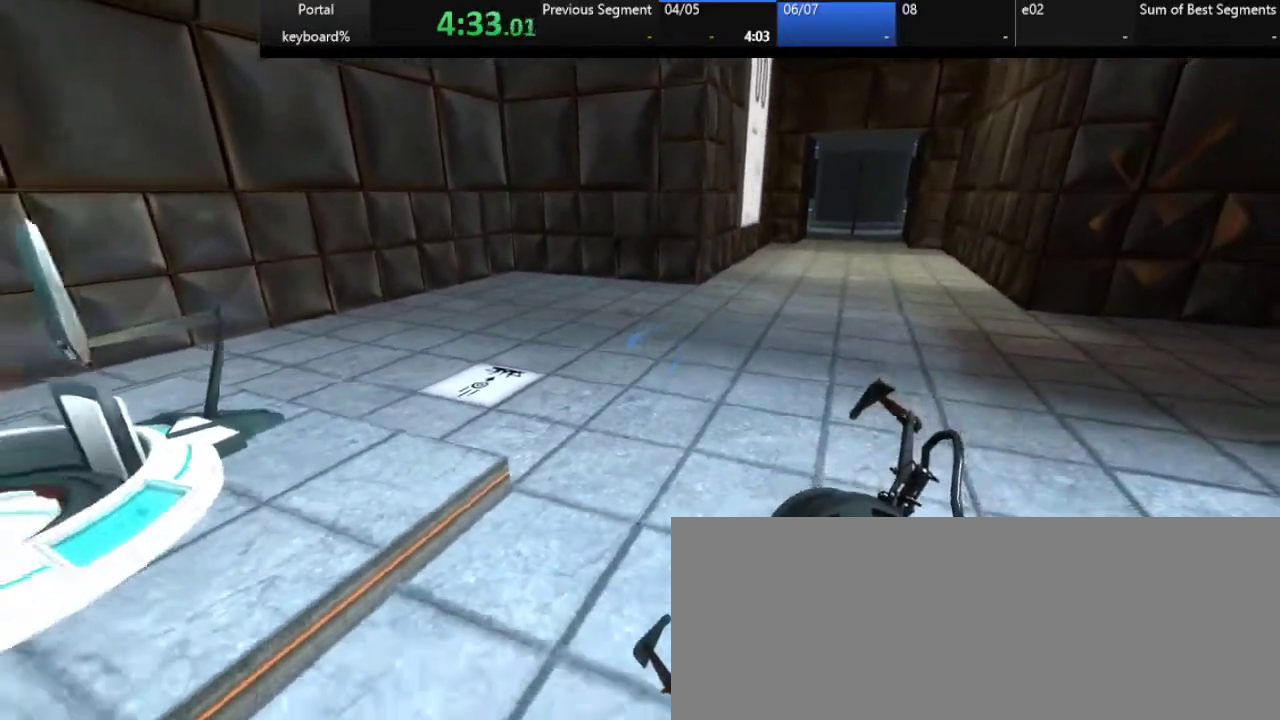
{"keys": ["s"], "events": [[200, "right", "down"], [283, "right", "up"]]}
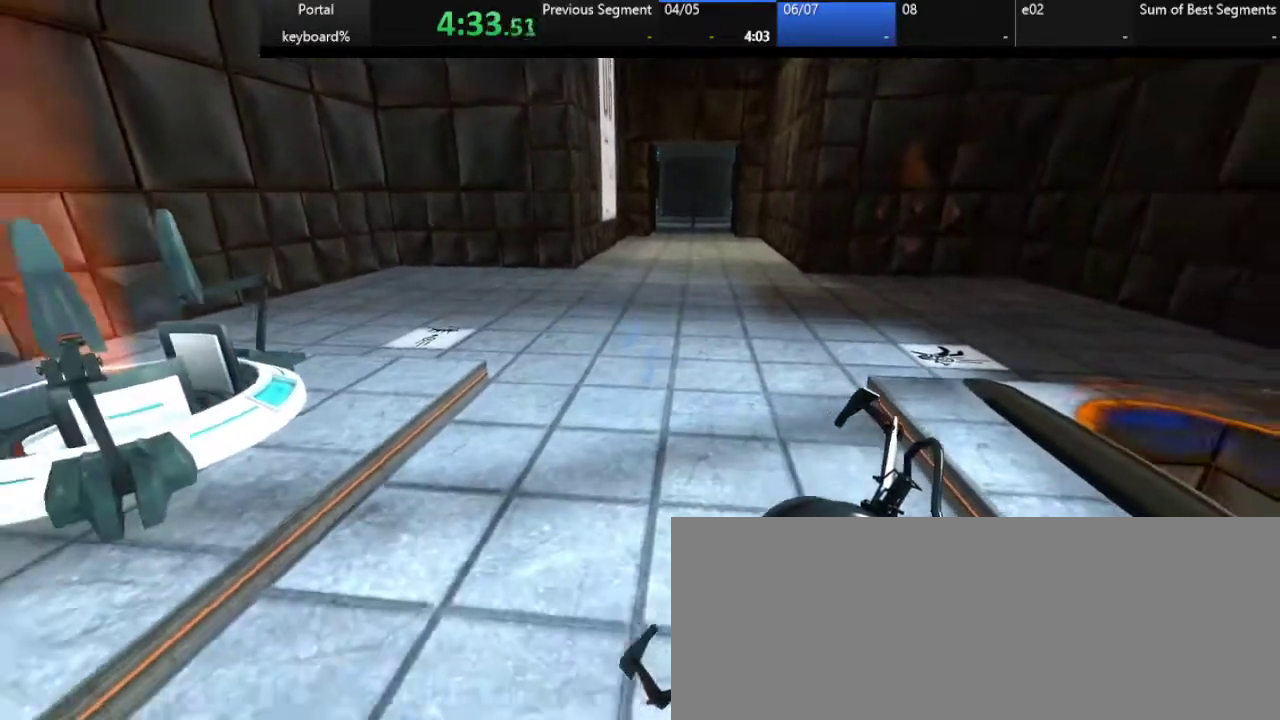
{"keys": ["d", "s"], "events": [[67, "d", "down"], [350, "s", "up"], [500, "s", "down"]]}
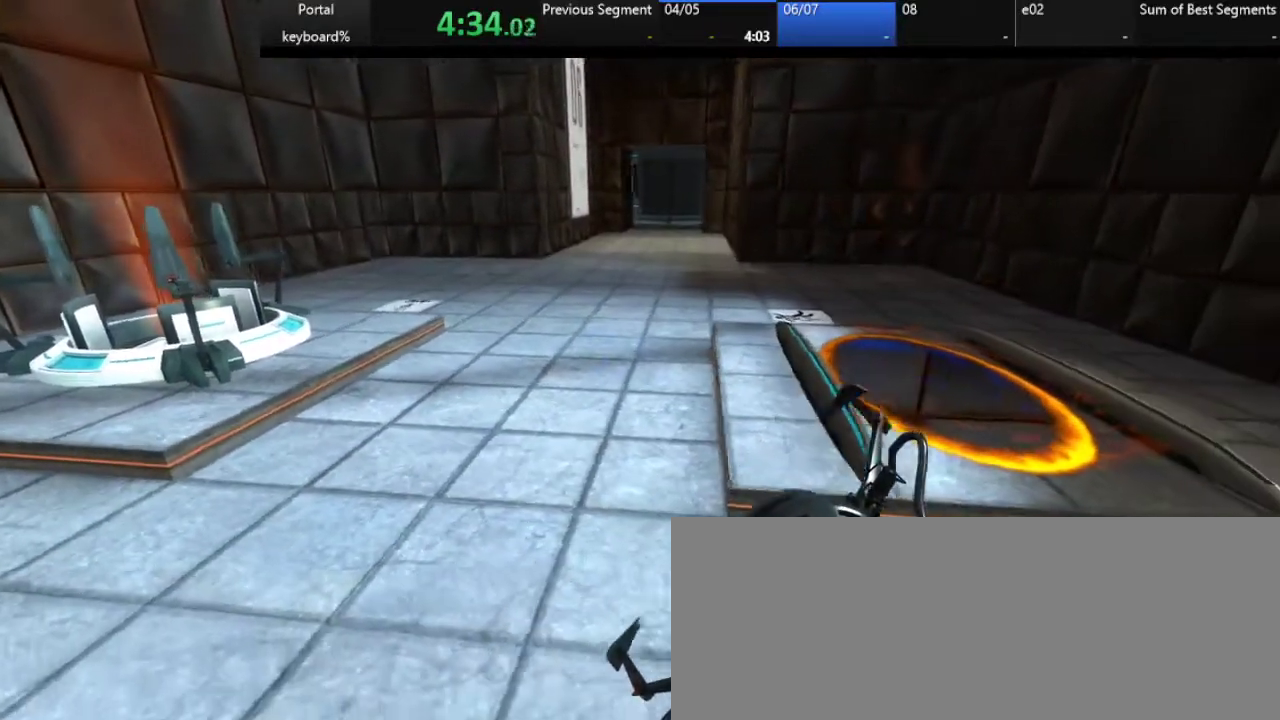
{"keys": ["s"], "events": [[250, "d", "up"]]}
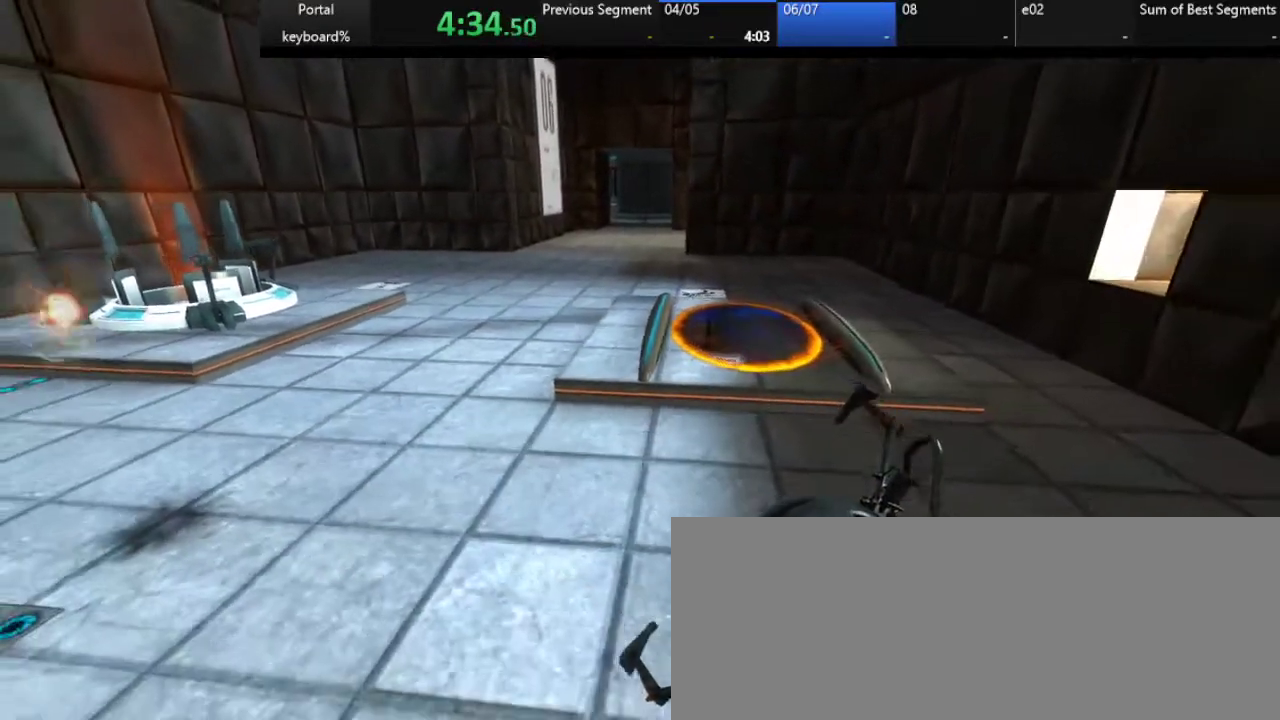
{"keys": ["right"], "events": [[100, "s", "up"], [500, "right", "down"]]}
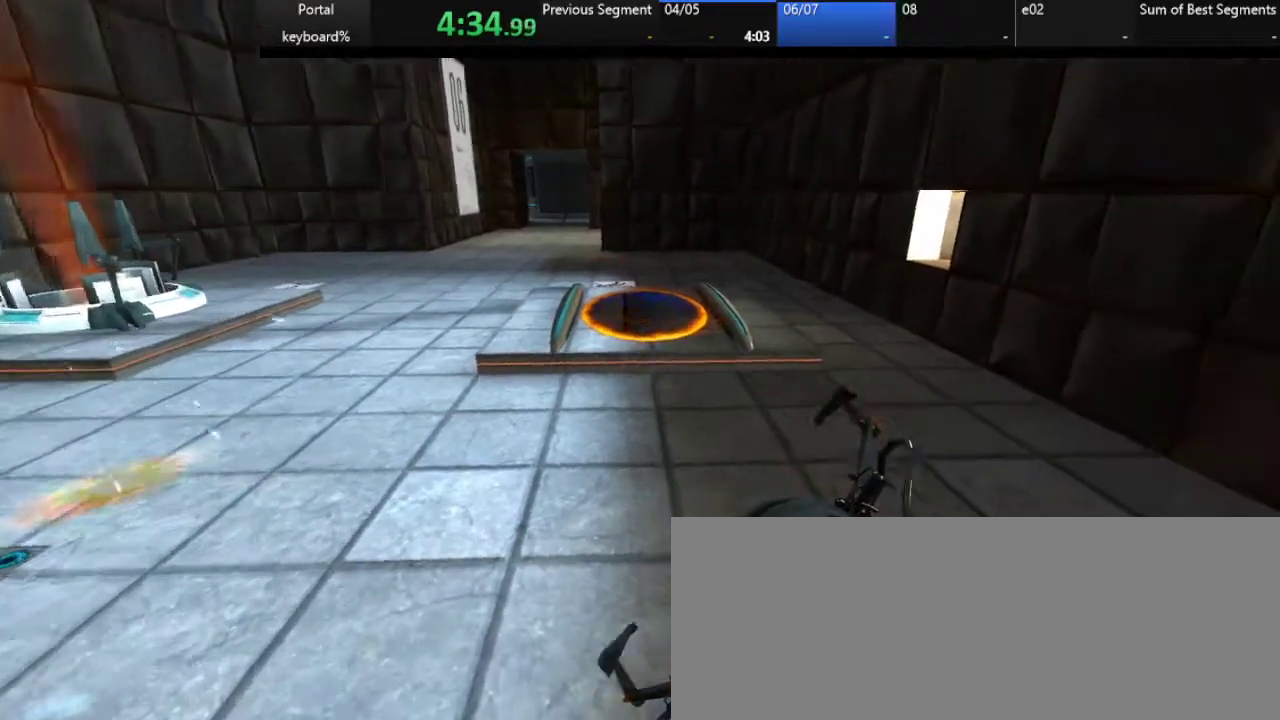
{"keys": [], "events": [[33, "right", "up"]]}
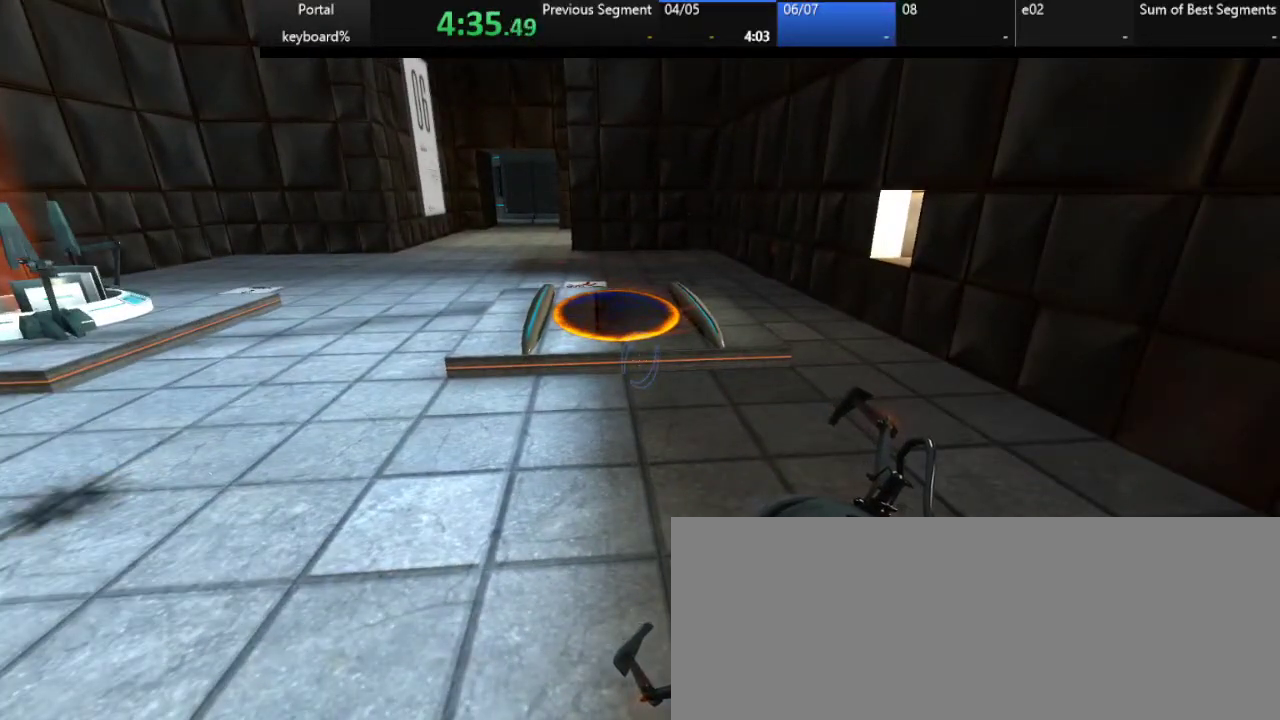
{"keys": [], "events": []}
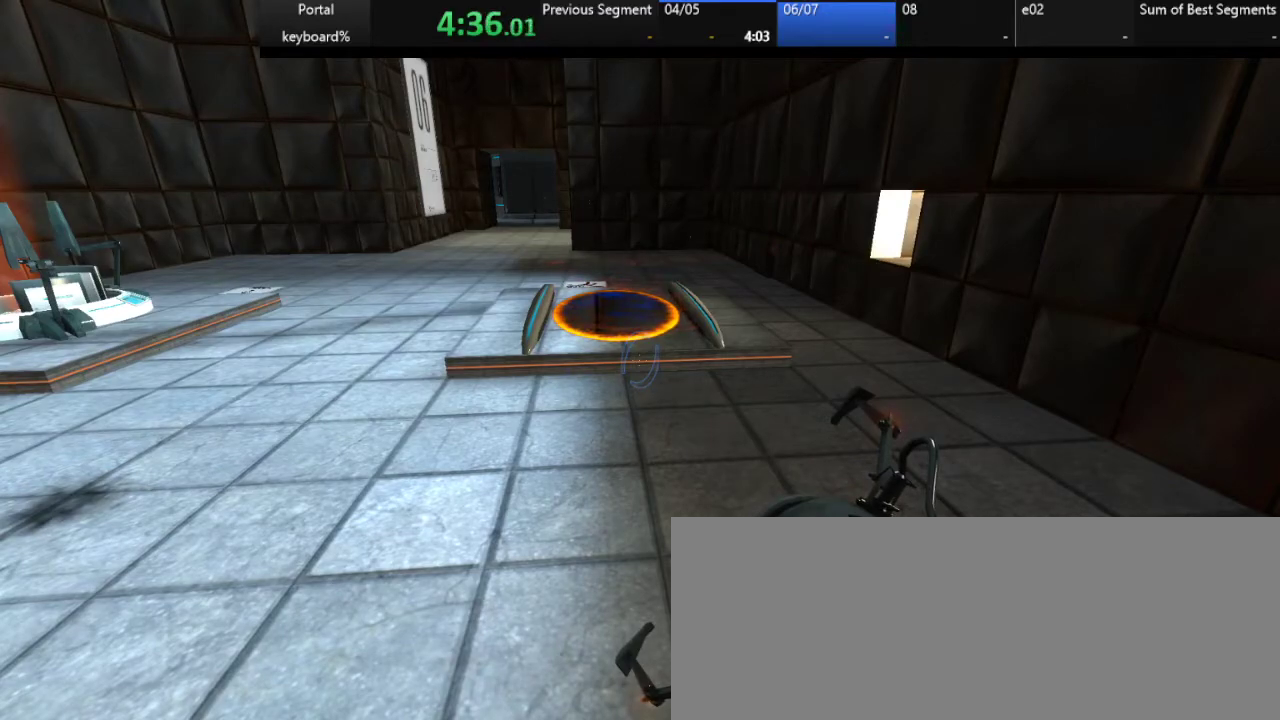
{"keys": [], "events": []}
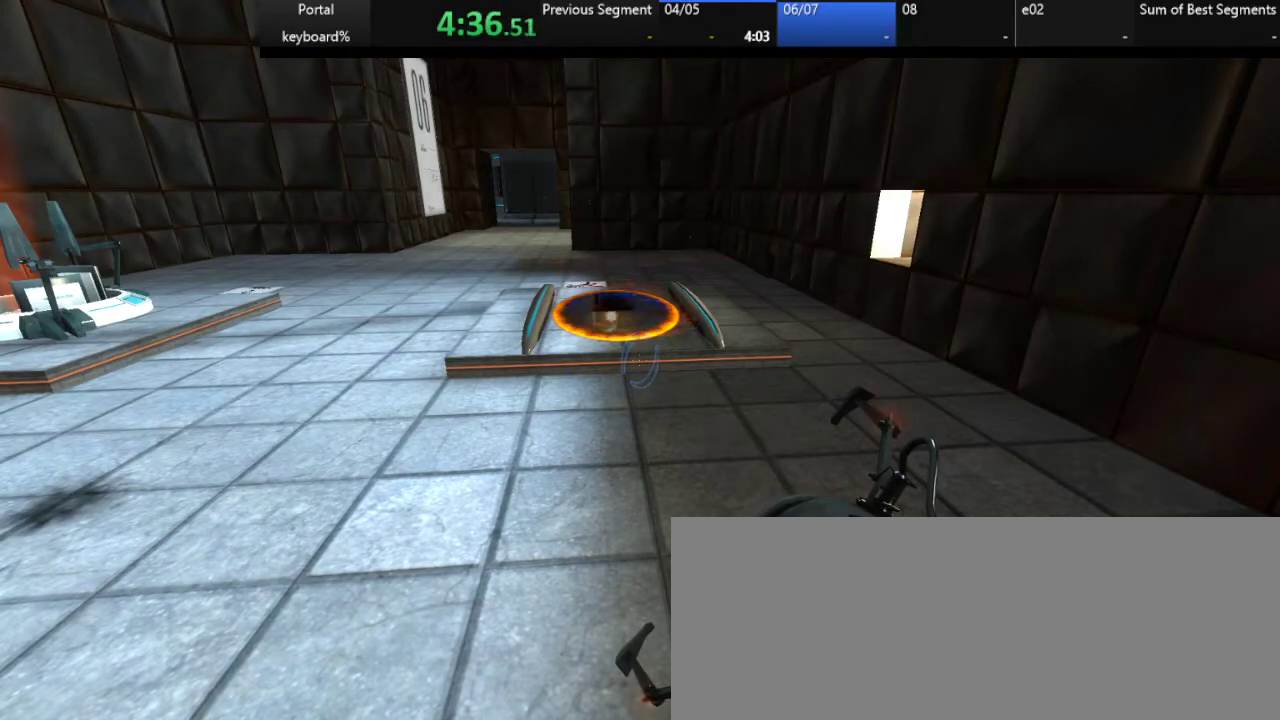
{"keys": ["z"], "events": [[317, "z", "down"]]}
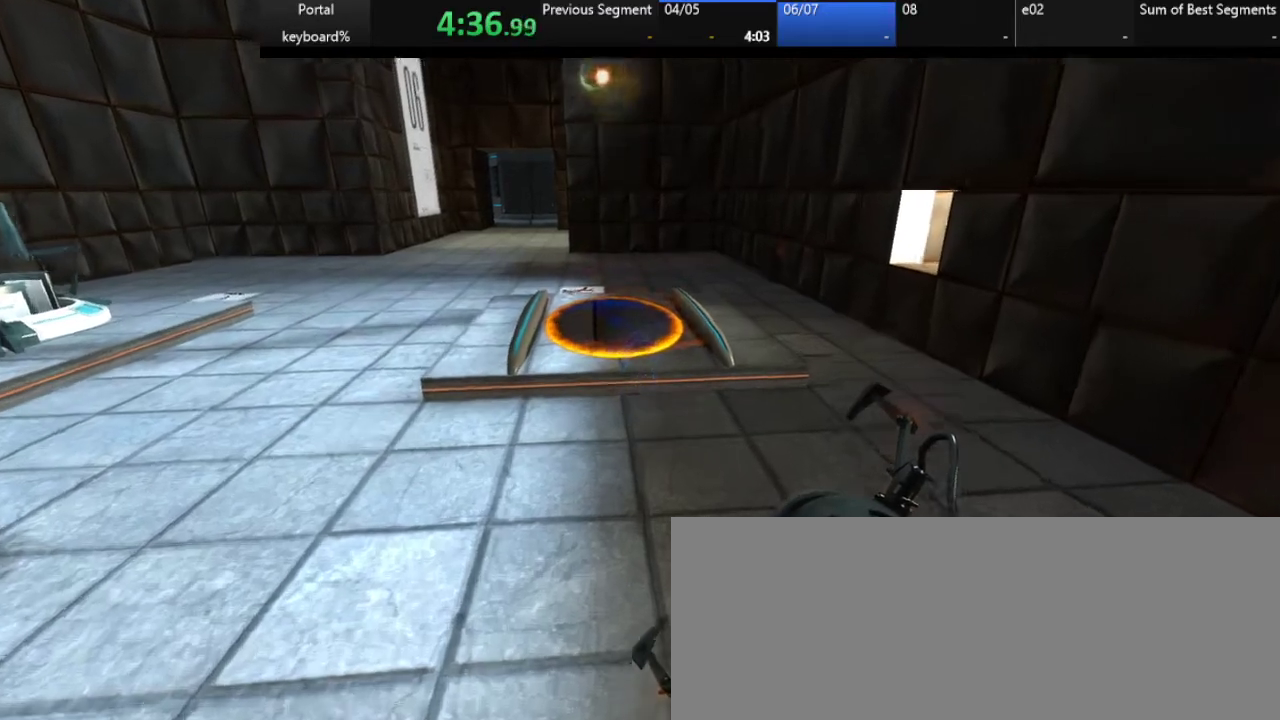
{"keys": ["z"], "events": []}